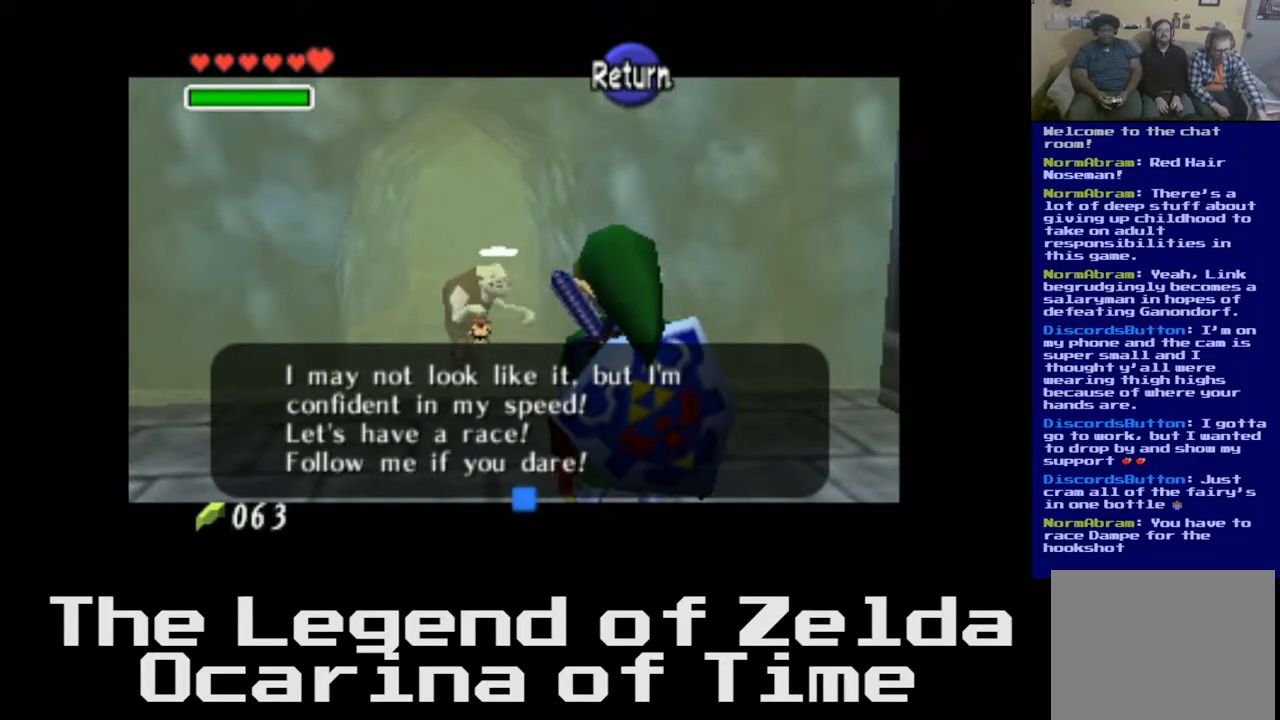
Gameplay with a controller (Xbox layout); each line is a JSON object with the inputs held at the frame after it. "events" lists button and stick changes between this image and that frame as [ms after this image, input, new state], when the widget could be followed in between.
{"buttons": [], "left_stick": "up", "right_stick": "center", "events": [[17, "A", "down"], [83, "A", "up"], [383, "left_stick", "up"]]}
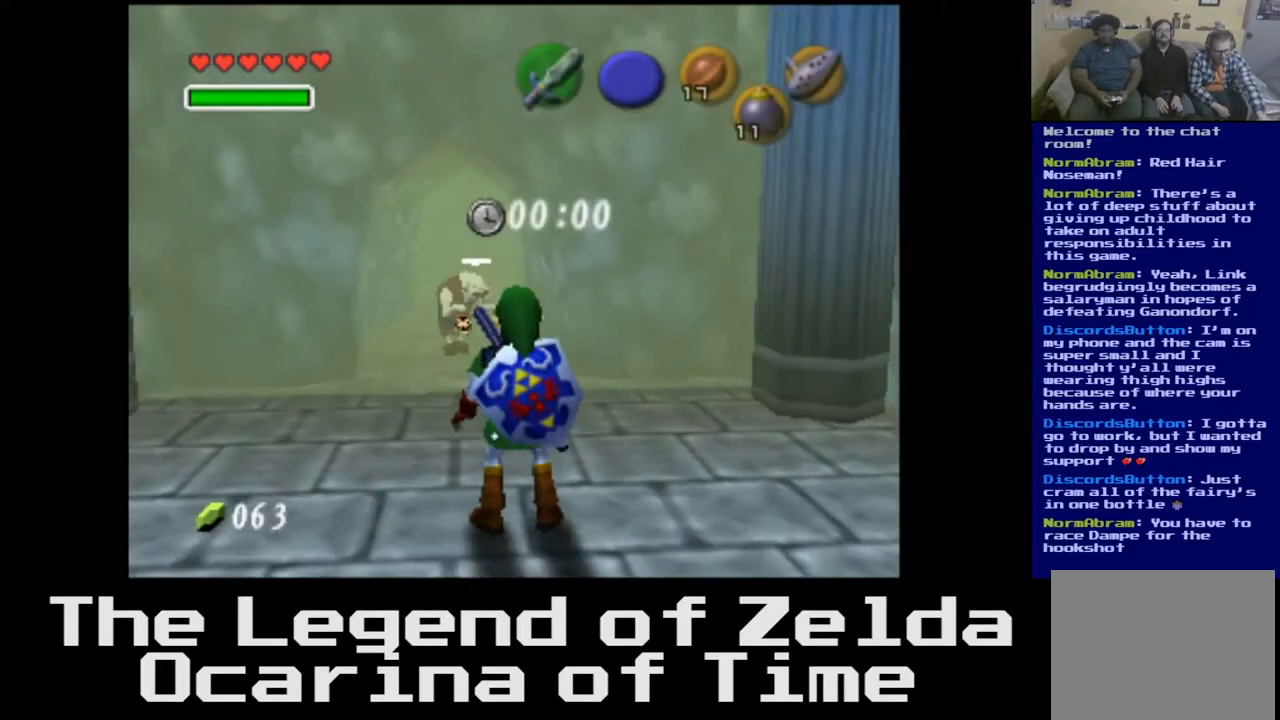
{"buttons": [], "left_stick": "up", "right_stick": "center", "events": []}
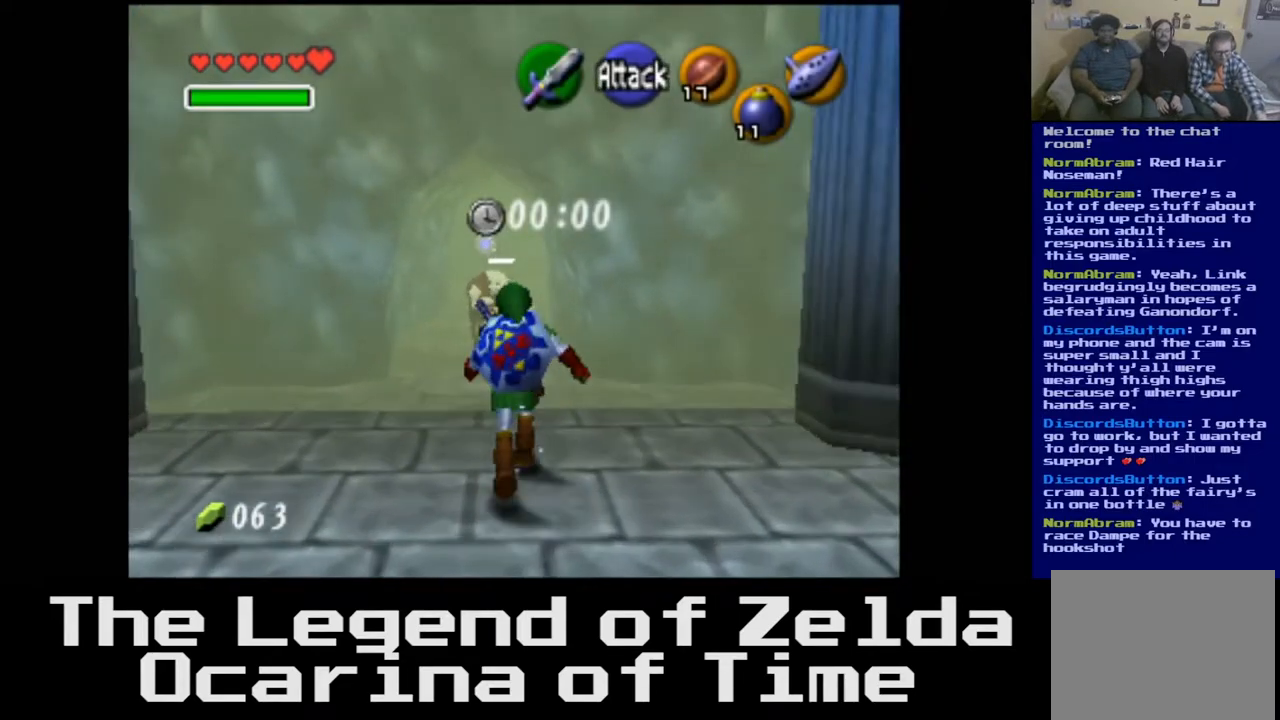
{"buttons": [], "left_stick": "up", "right_stick": "center", "events": []}
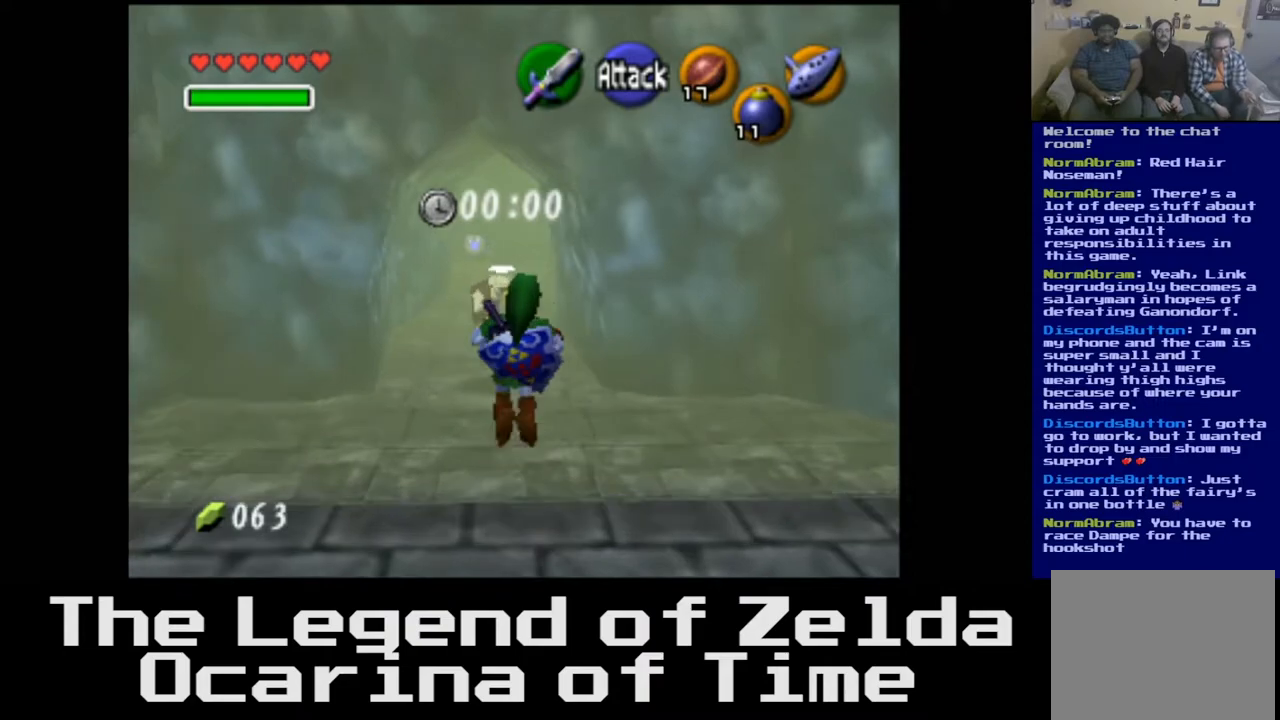
{"buttons": [], "left_stick": "up", "right_stick": "center", "events": []}
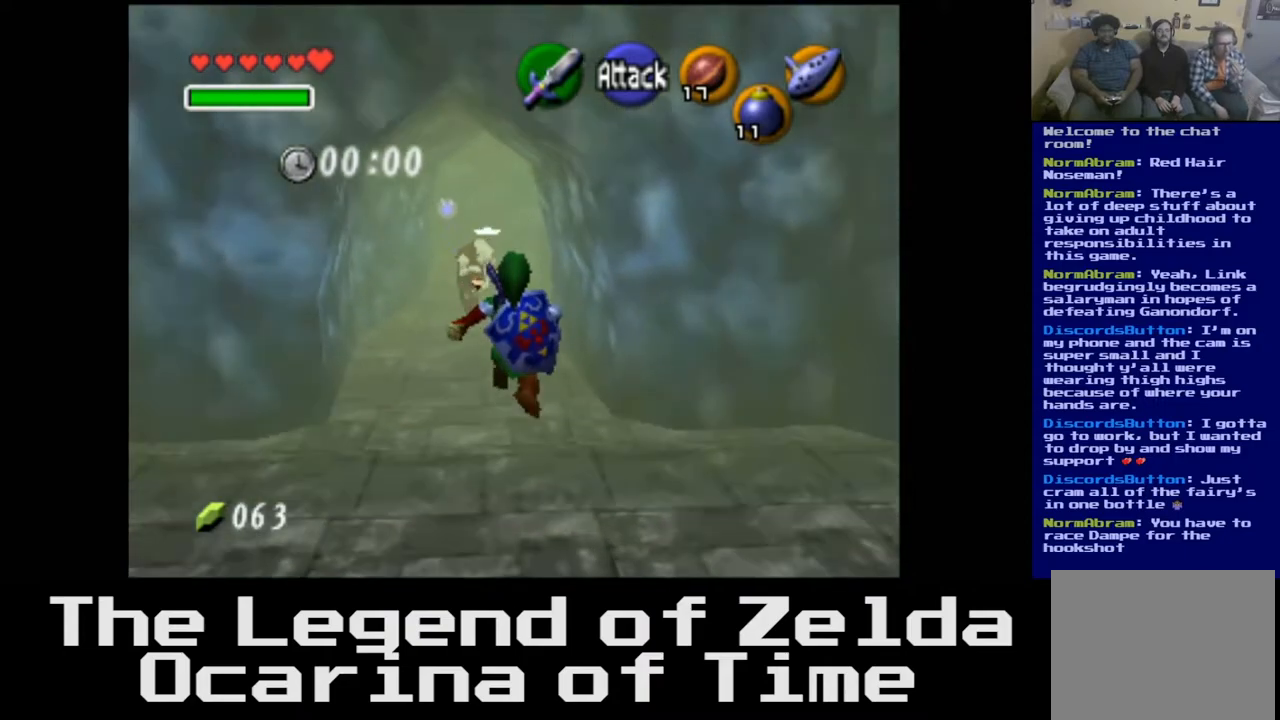
{"buttons": [], "left_stick": "up", "right_stick": "center", "events": []}
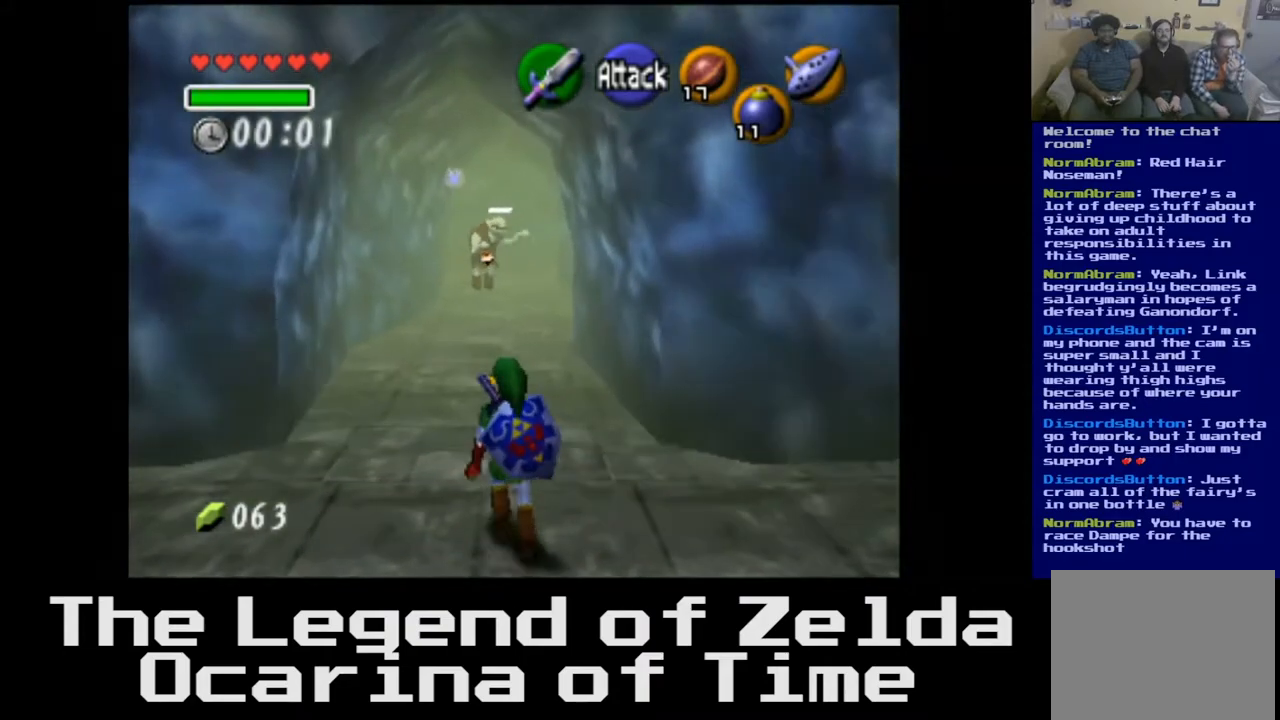
{"buttons": [], "left_stick": "up", "right_stick": "center", "events": []}
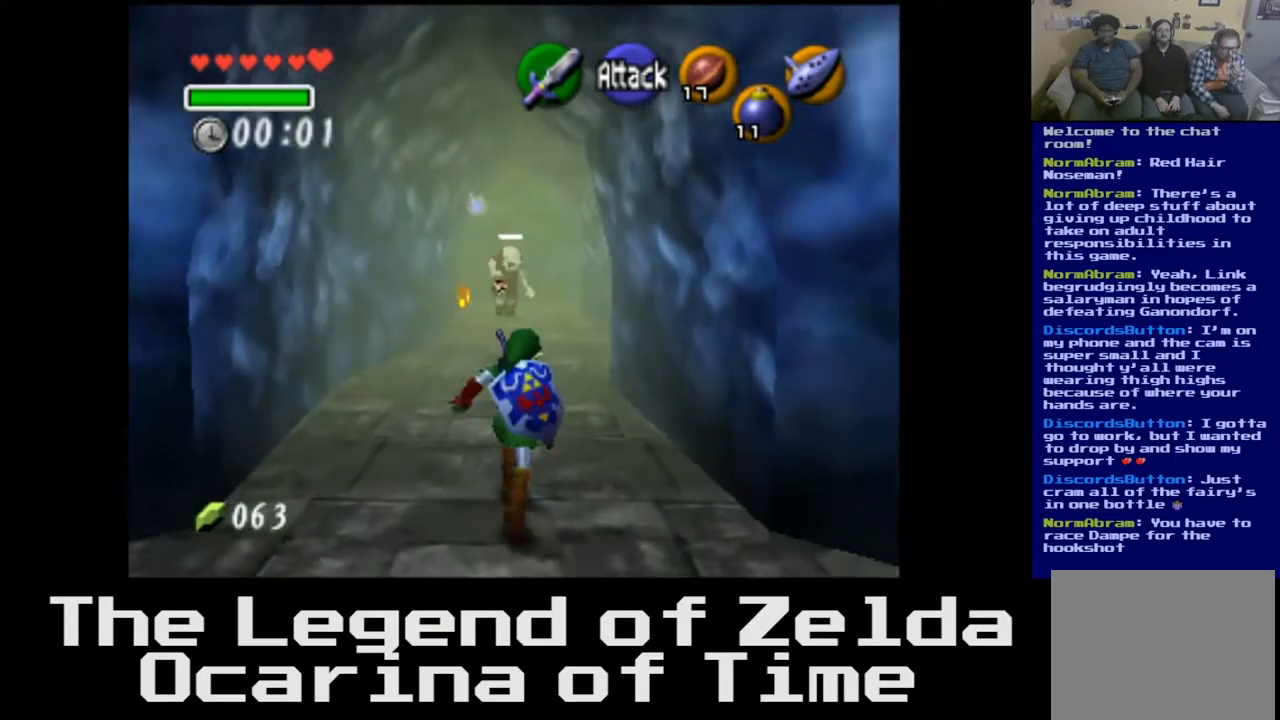
{"buttons": [], "left_stick": "up", "right_stick": "center", "events": []}
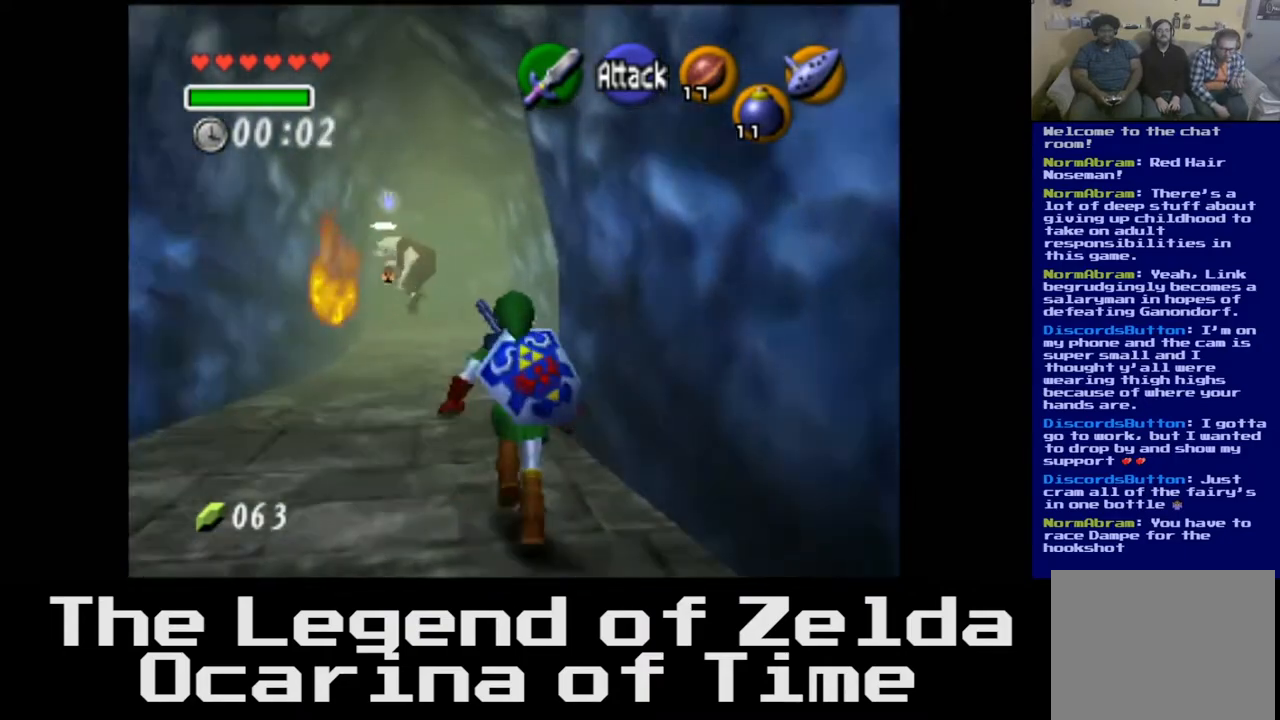
{"buttons": [], "left_stick": "up", "right_stick": "center", "events": []}
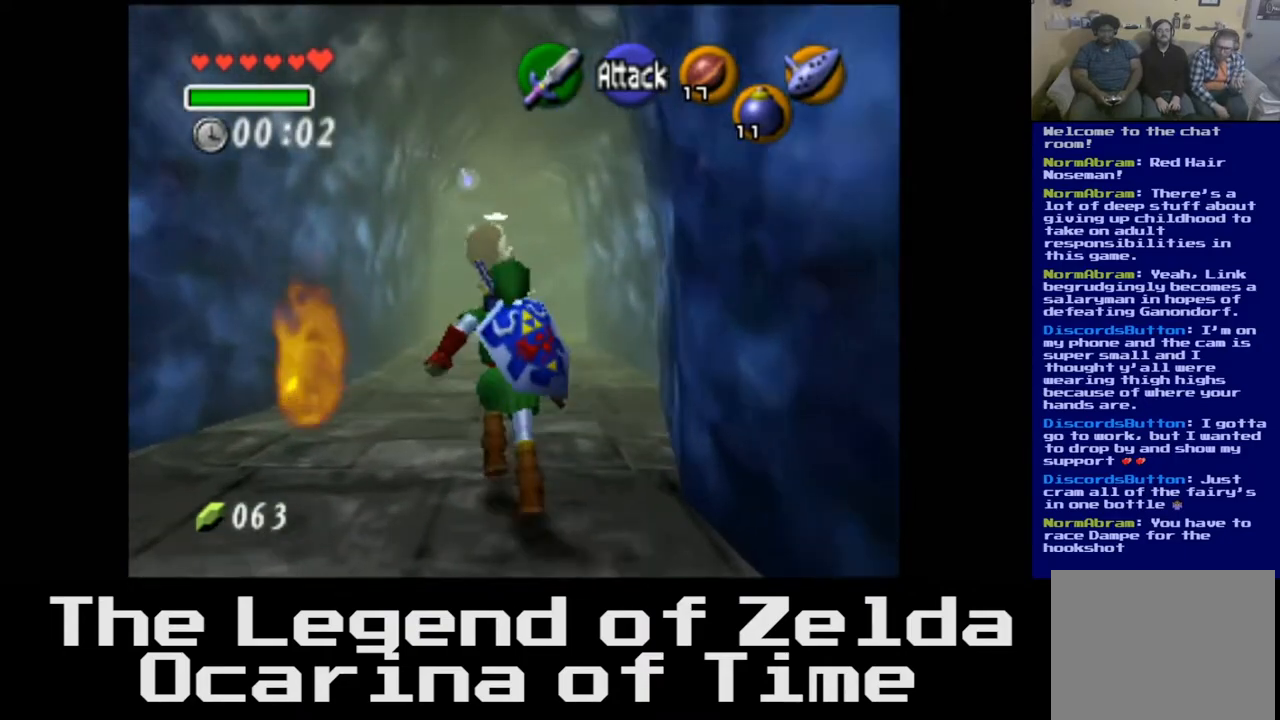
{"buttons": [], "left_stick": "up", "right_stick": "center", "events": [[33, "L2", "down"], [267, "L2", "up"]]}
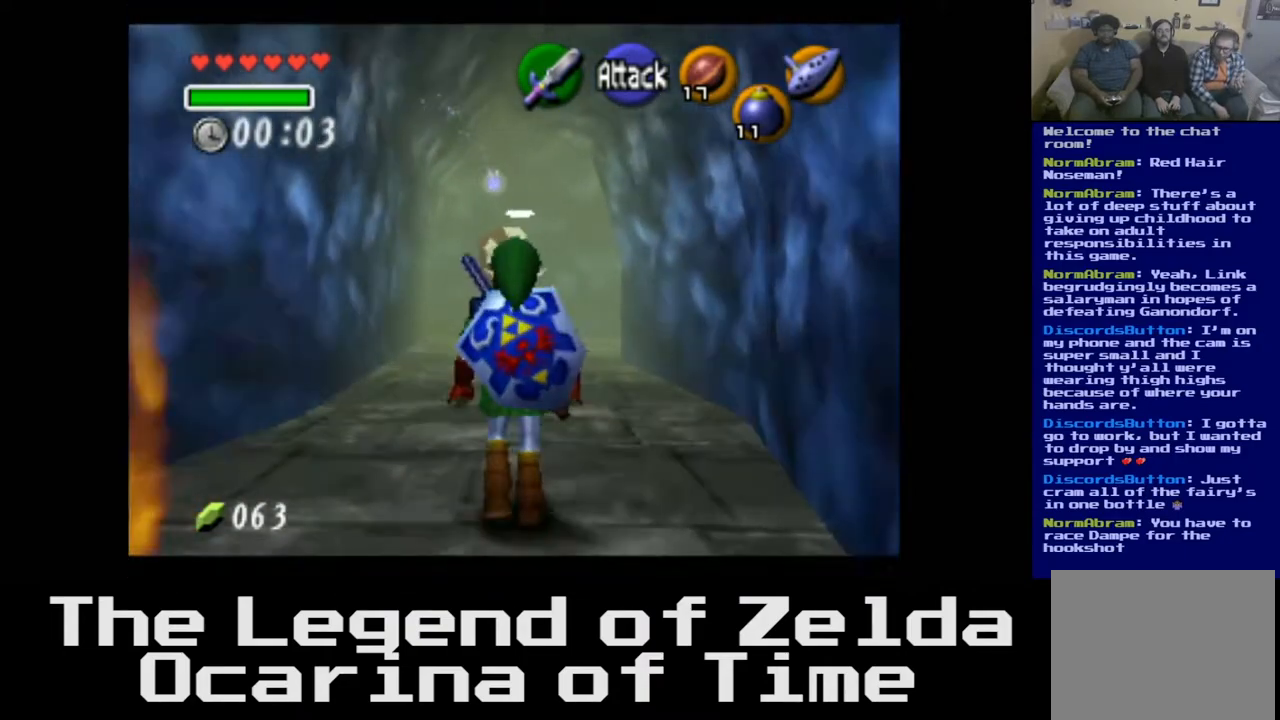
{"buttons": [], "left_stick": "up", "right_stick": "center", "events": []}
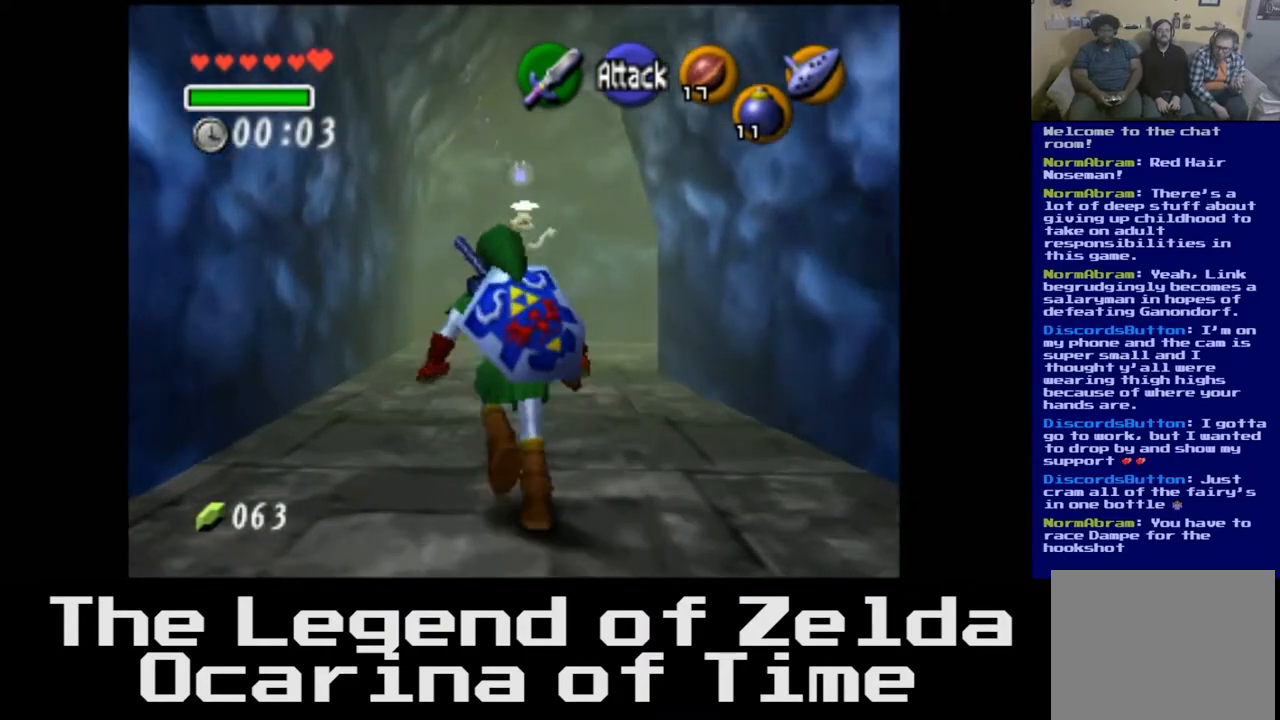
{"buttons": [], "left_stick": "up", "right_stick": "center", "events": []}
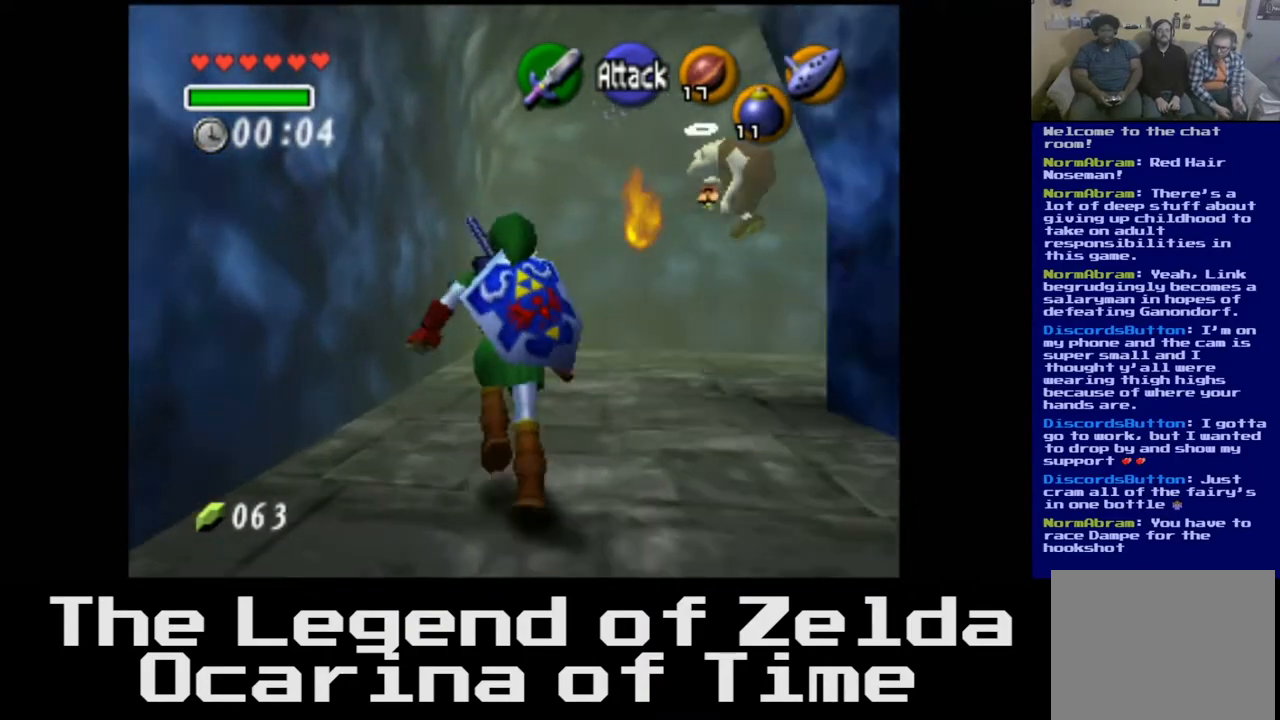
{"buttons": [], "left_stick": "up-right", "right_stick": "center", "events": [[217, "left_stick", "up-right"]]}
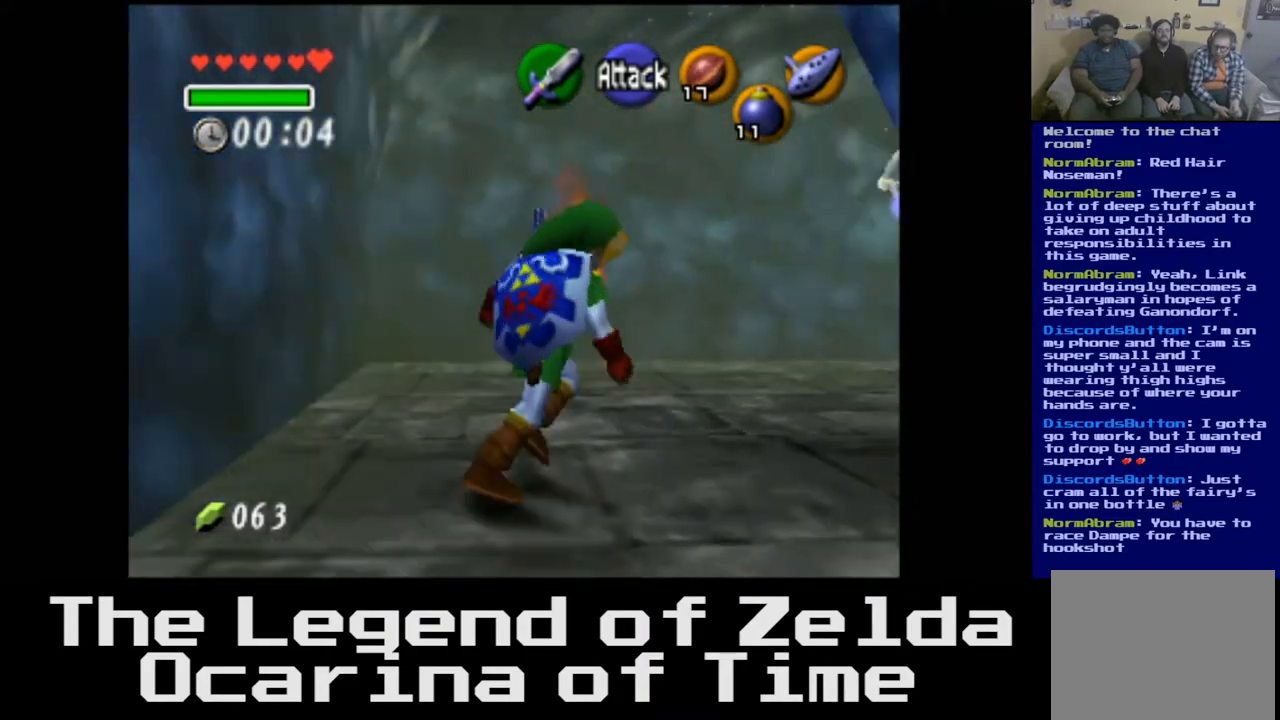
{"buttons": [], "left_stick": "up-left", "right_stick": "center", "events": [[183, "left_stick", "up"], [467, "left_stick", "up-left"]]}
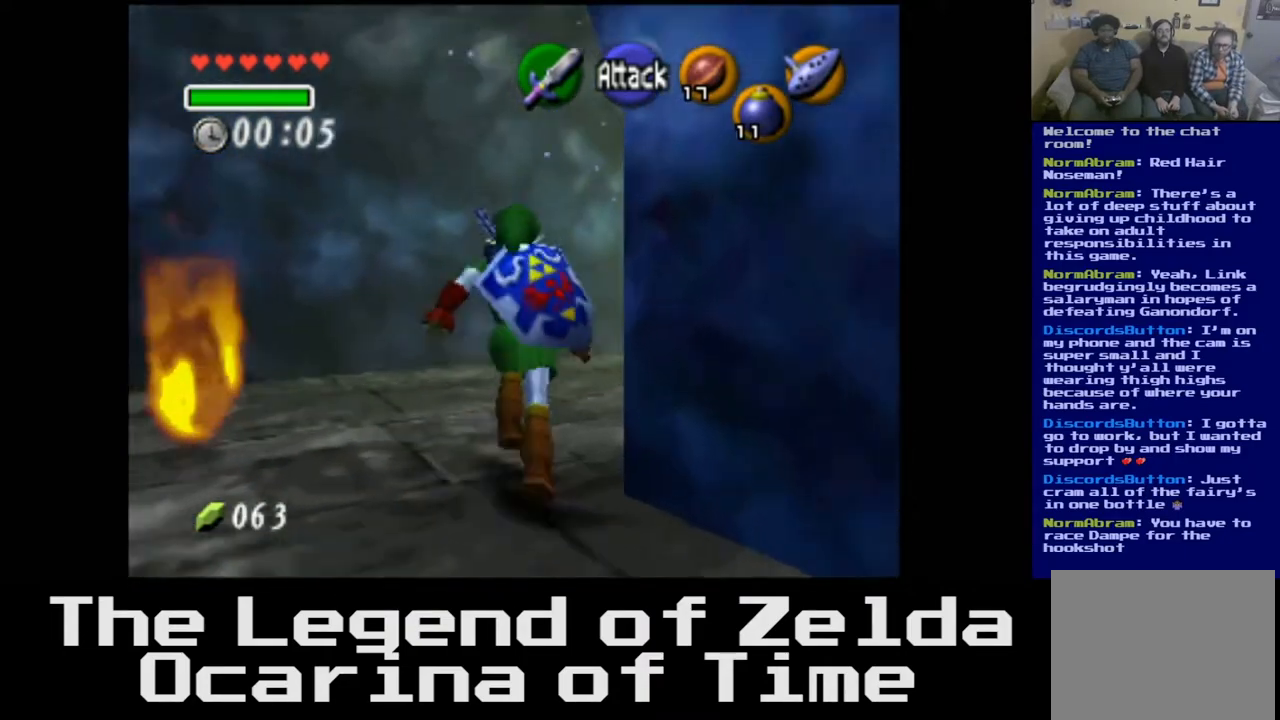
{"buttons": [], "left_stick": "up-right", "right_stick": "center", "events": [[133, "left_stick", "up"], [267, "left_stick", "up-right"]]}
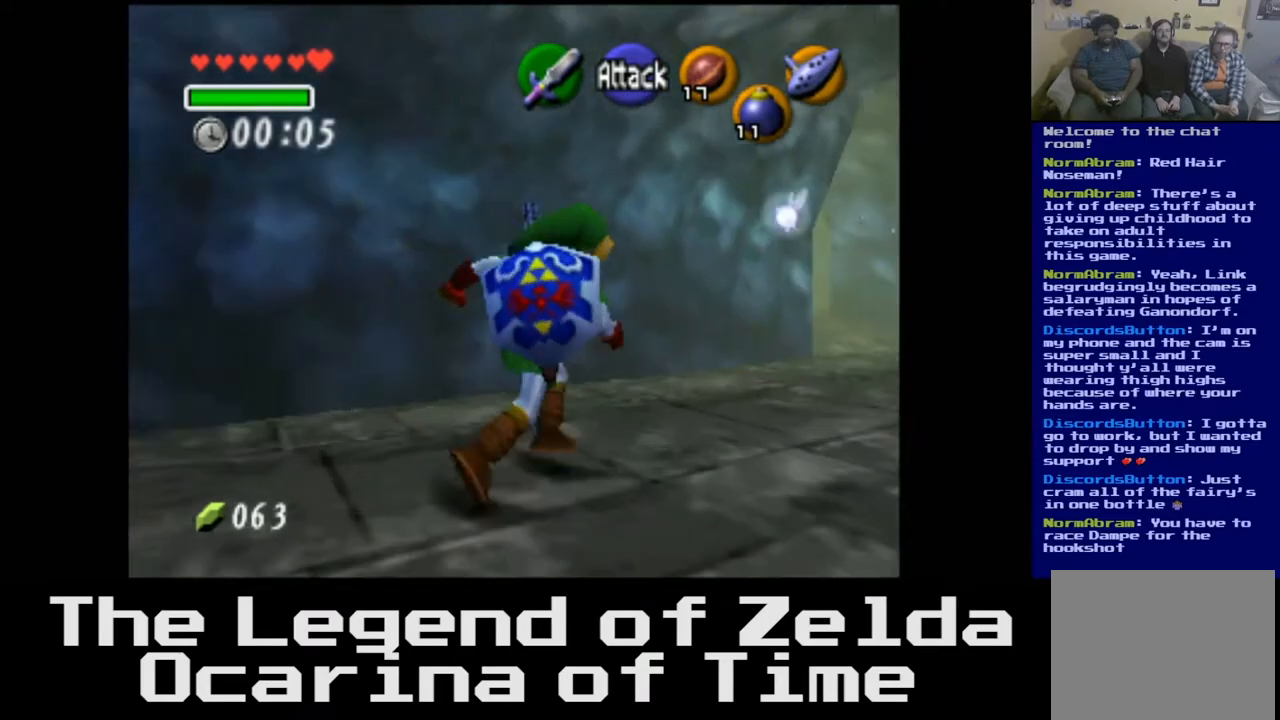
{"buttons": [], "left_stick": "up", "right_stick": "center", "events": [[483, "left_stick", "up"]]}
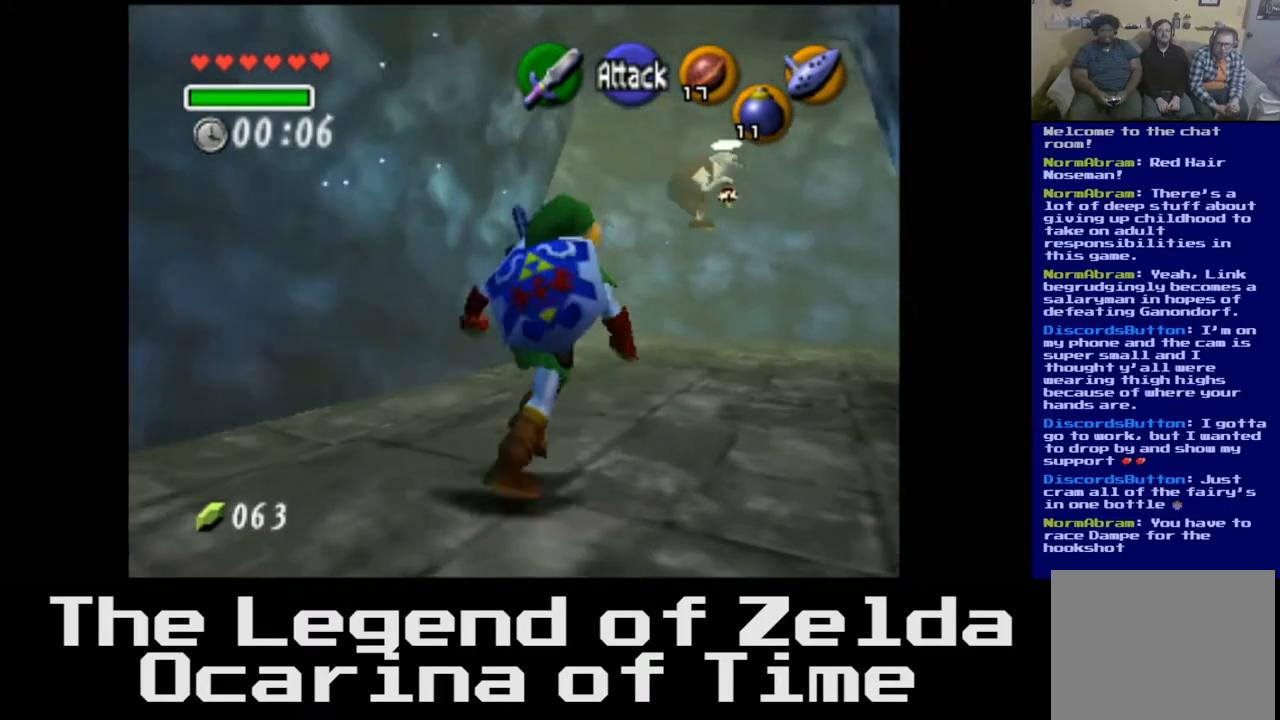
{"buttons": [], "left_stick": "up", "right_stick": "center", "events": [[267, "left_stick", "up-right"], [433, "left_stick", "up"]]}
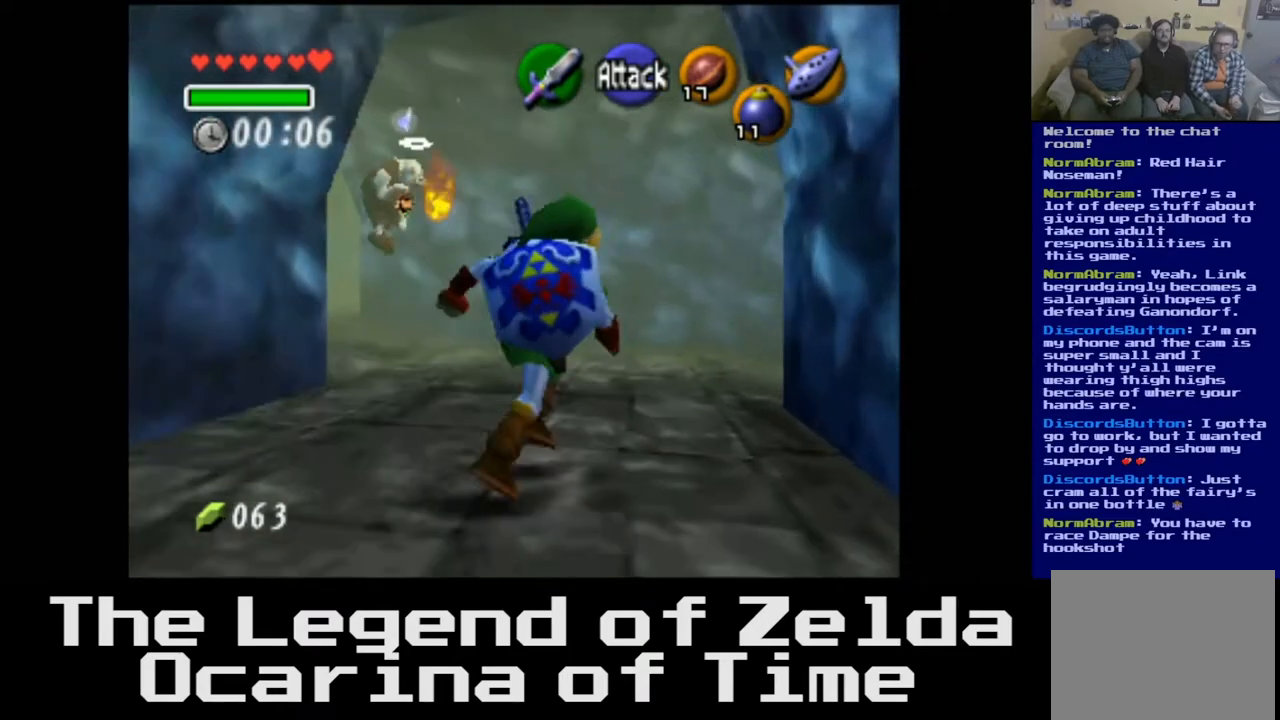
{"buttons": [], "left_stick": "up-right", "right_stick": "center", "events": [[383, "left_stick", "up-right"]]}
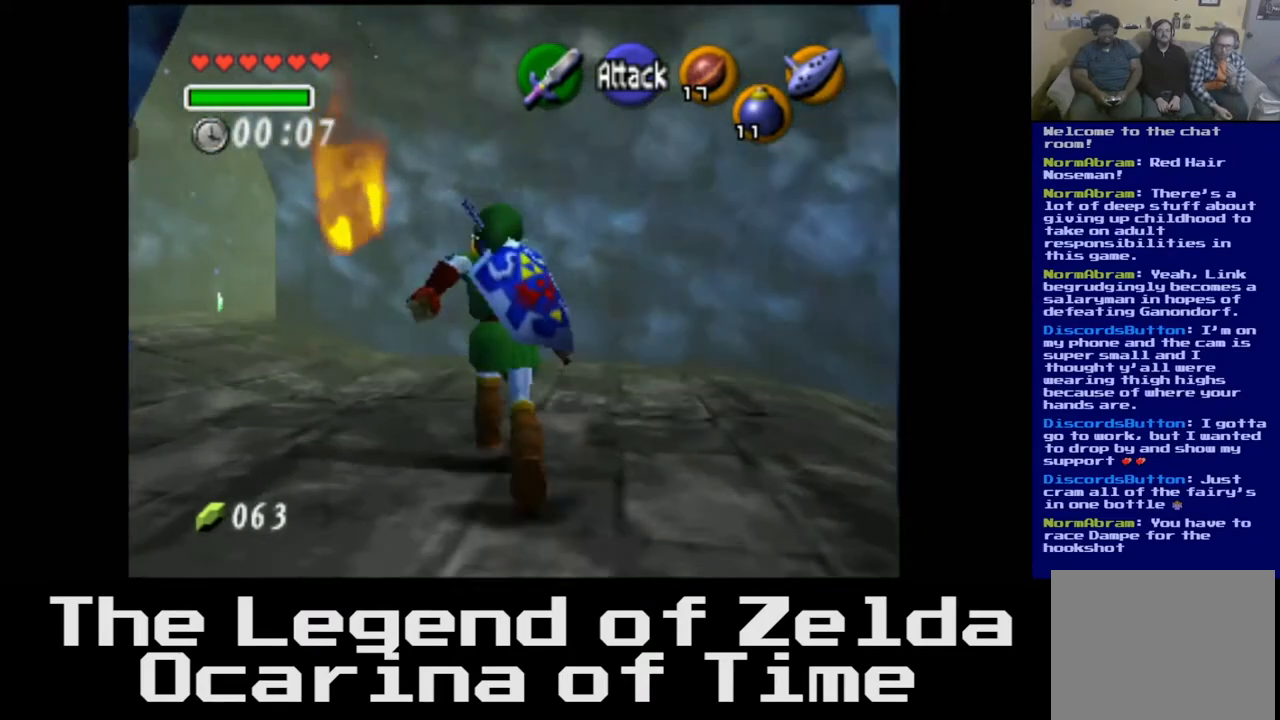
{"buttons": [], "left_stick": "up-left", "right_stick": "center", "events": [[183, "left_stick", "up-left"]]}
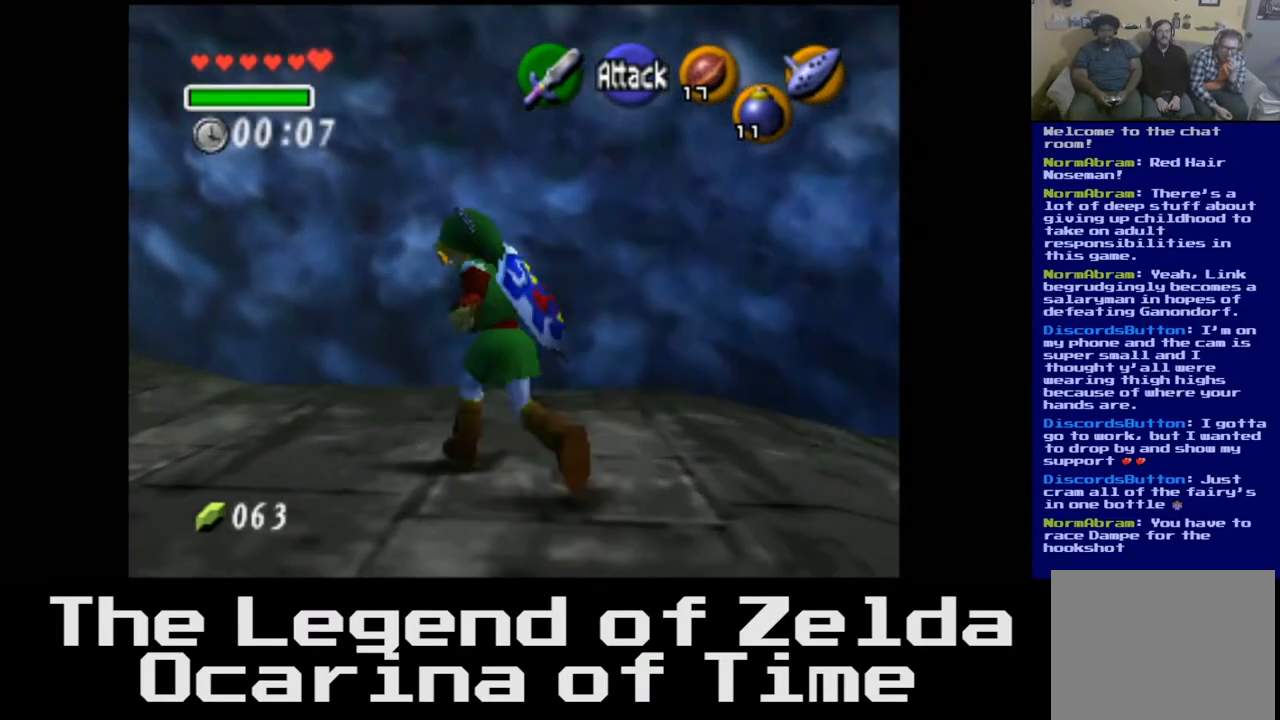
{"buttons": [], "left_stick": "up-left", "right_stick": "center", "events": []}
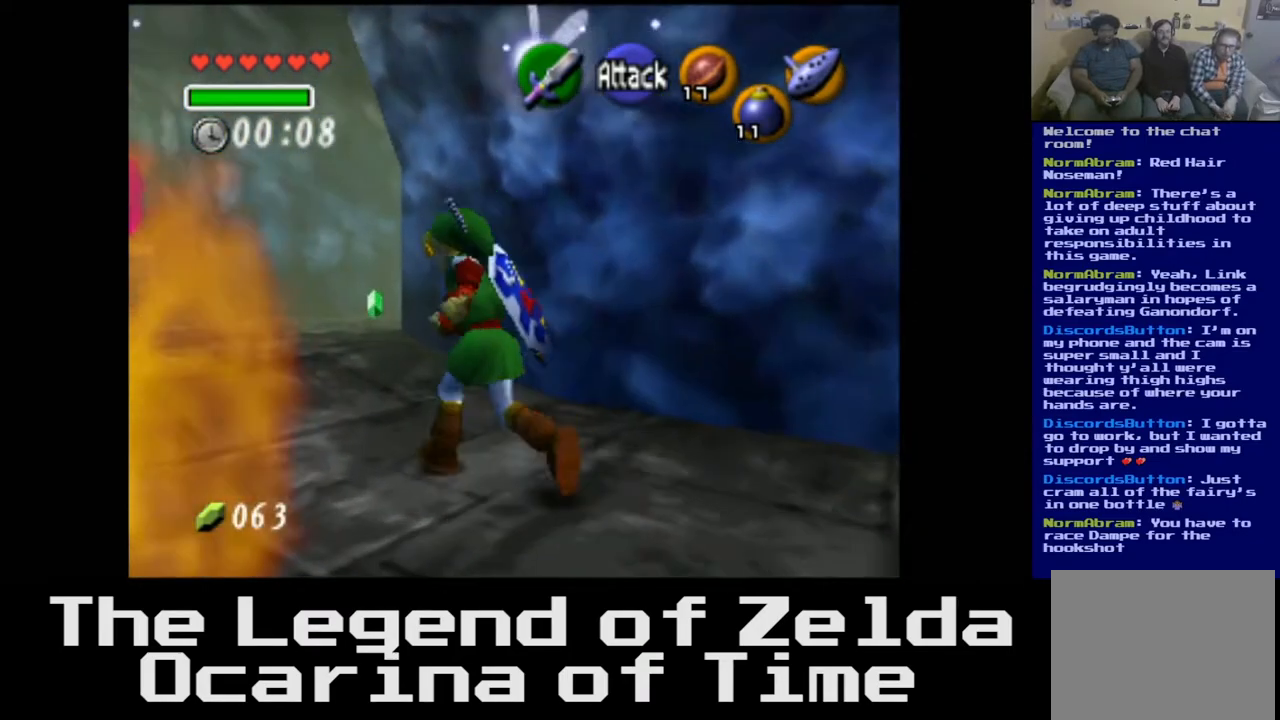
{"buttons": [], "left_stick": "up-left", "right_stick": "center", "events": []}
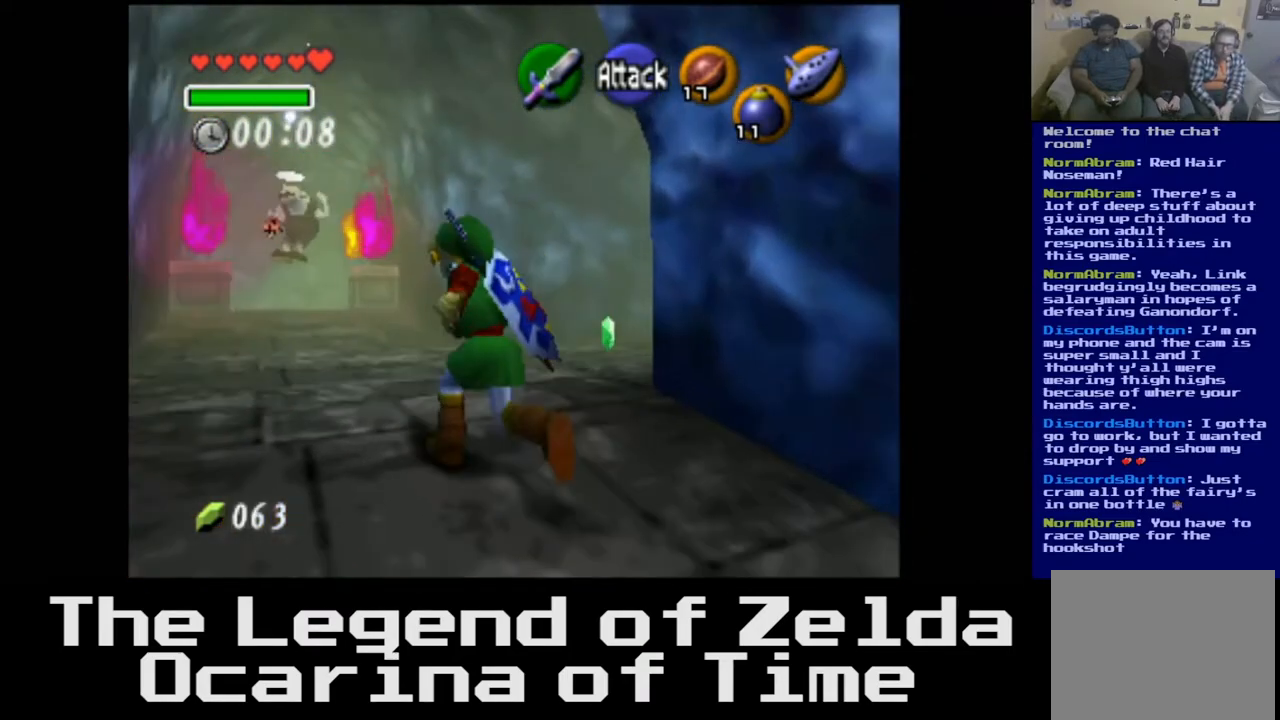
{"buttons": [], "left_stick": "up-left", "right_stick": "center", "events": []}
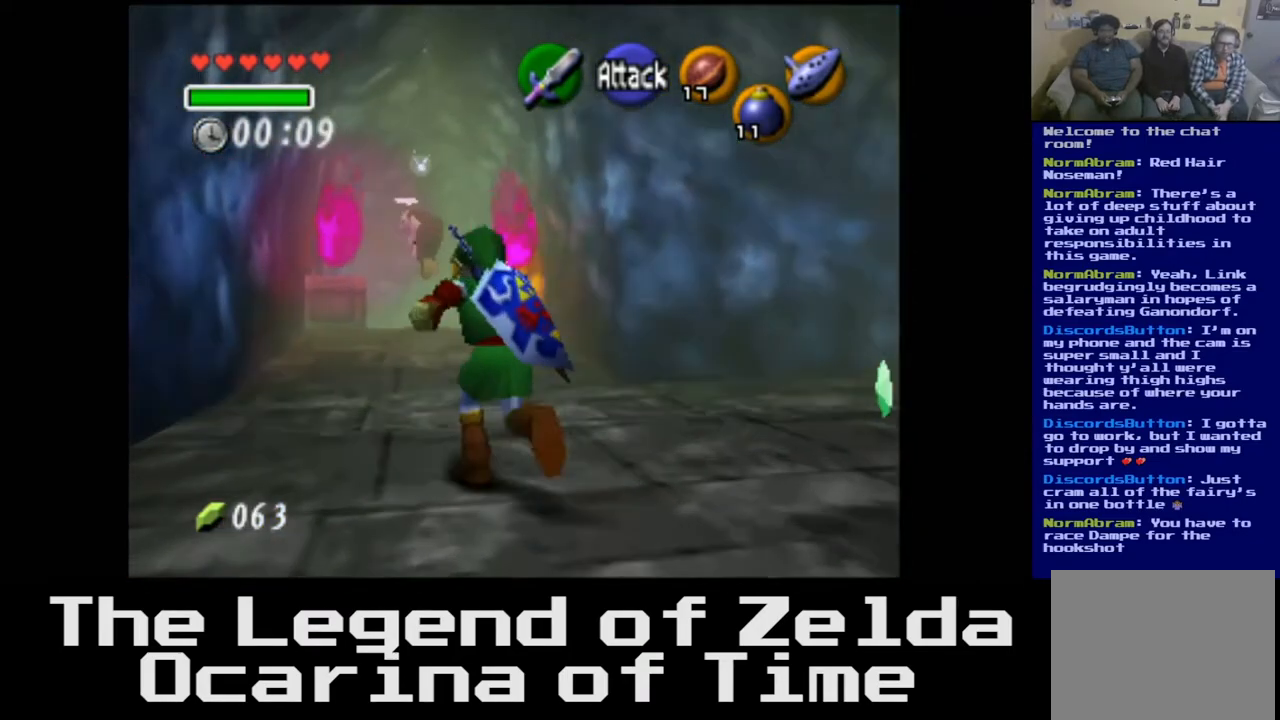
{"buttons": [], "left_stick": "up", "right_stick": "center", "events": [[217, "left_stick", "up"]]}
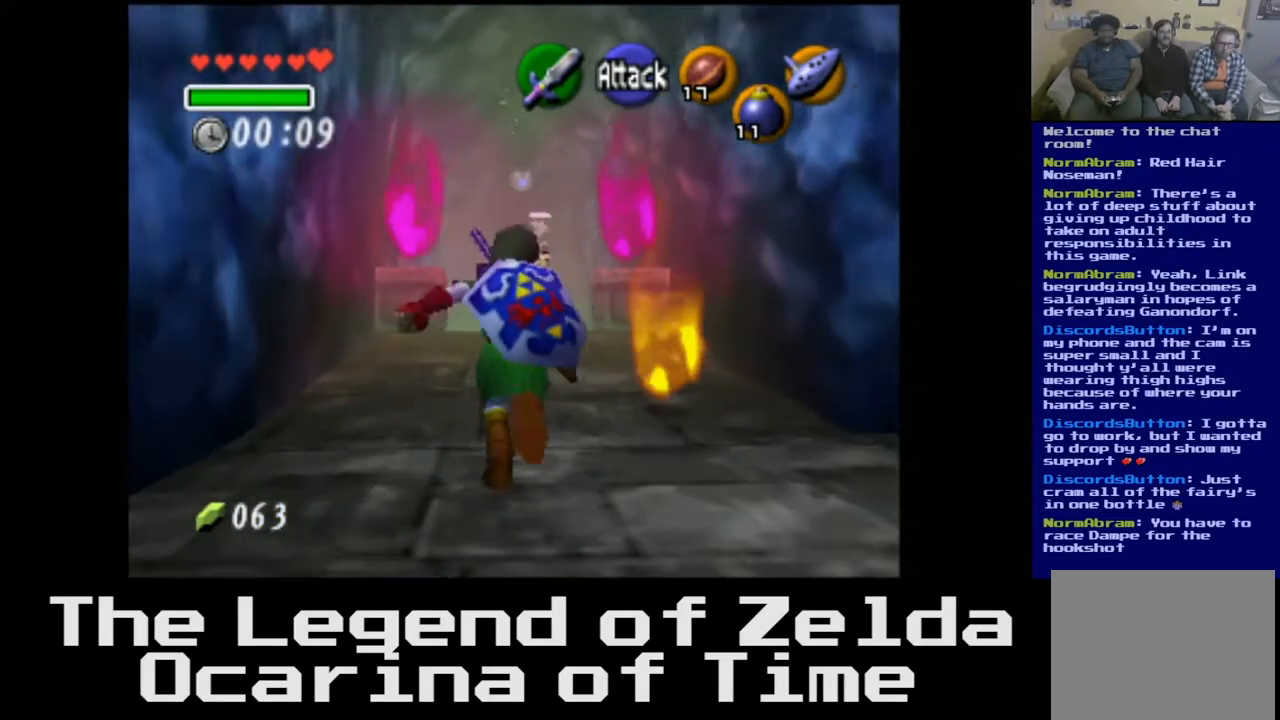
{"buttons": [], "left_stick": "up", "right_stick": "center", "events": []}
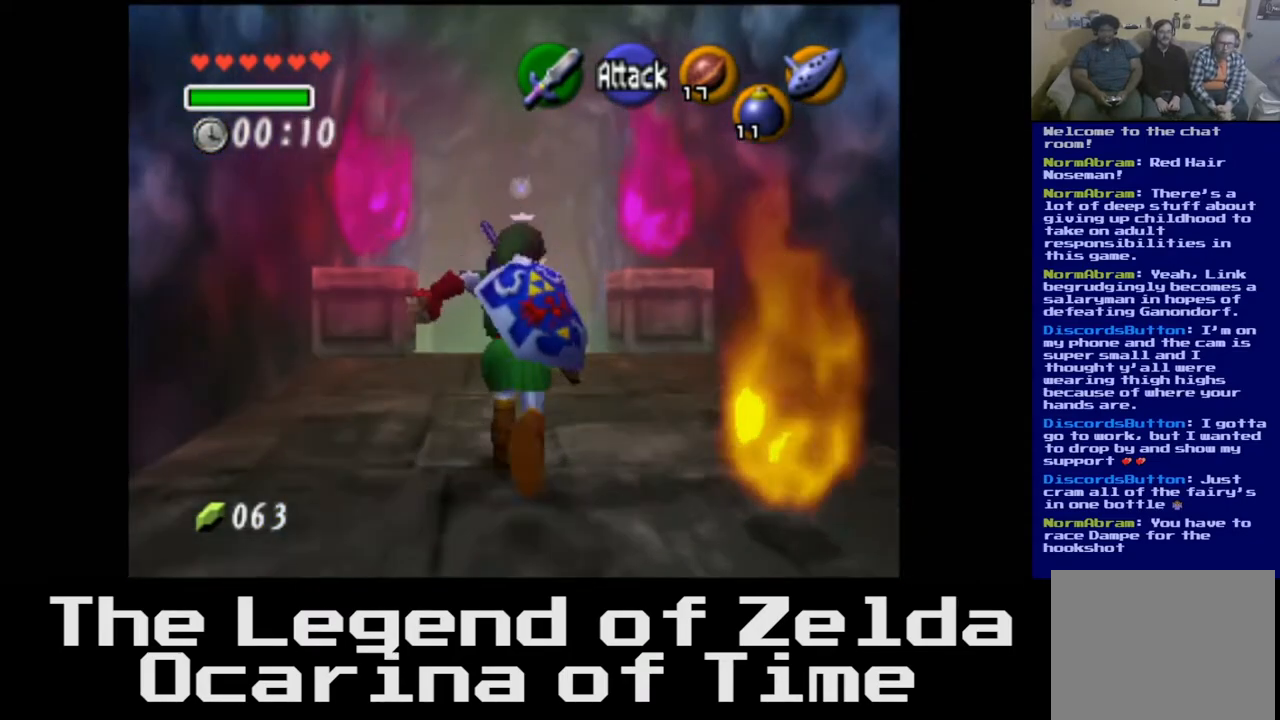
{"buttons": [], "left_stick": "up", "right_stick": "center", "events": []}
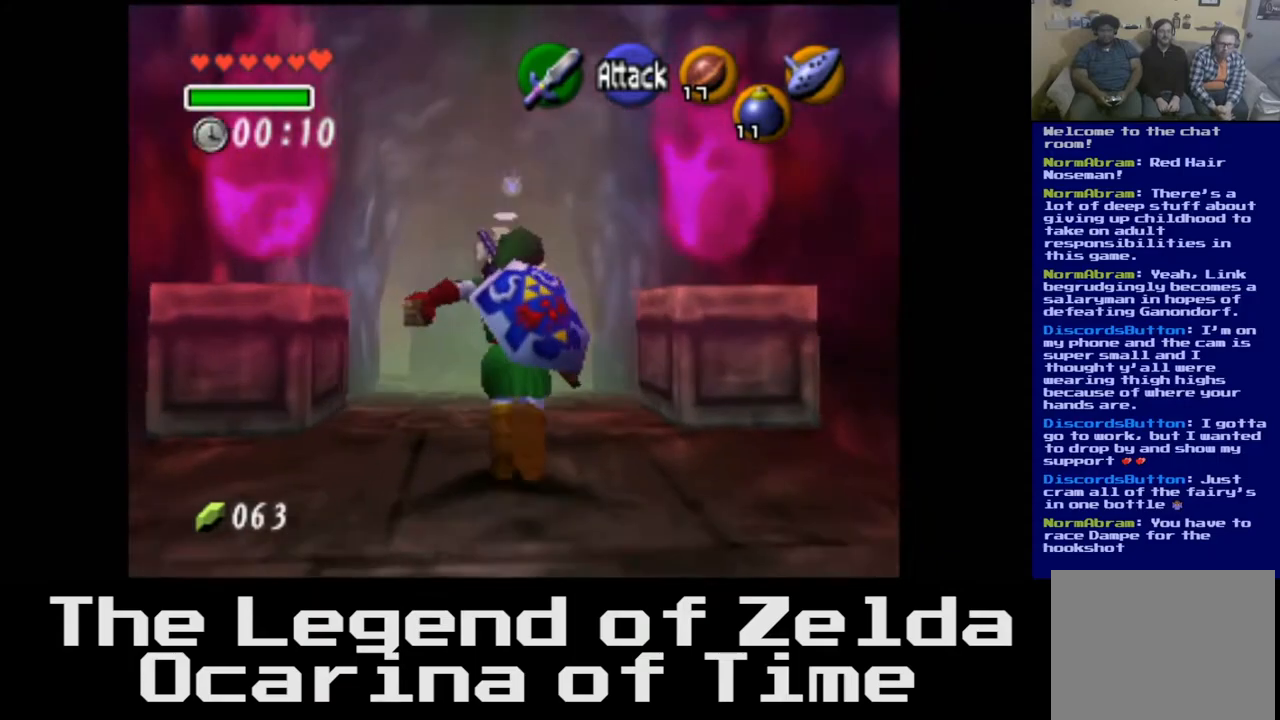
{"buttons": [], "left_stick": "up", "right_stick": "center", "events": []}
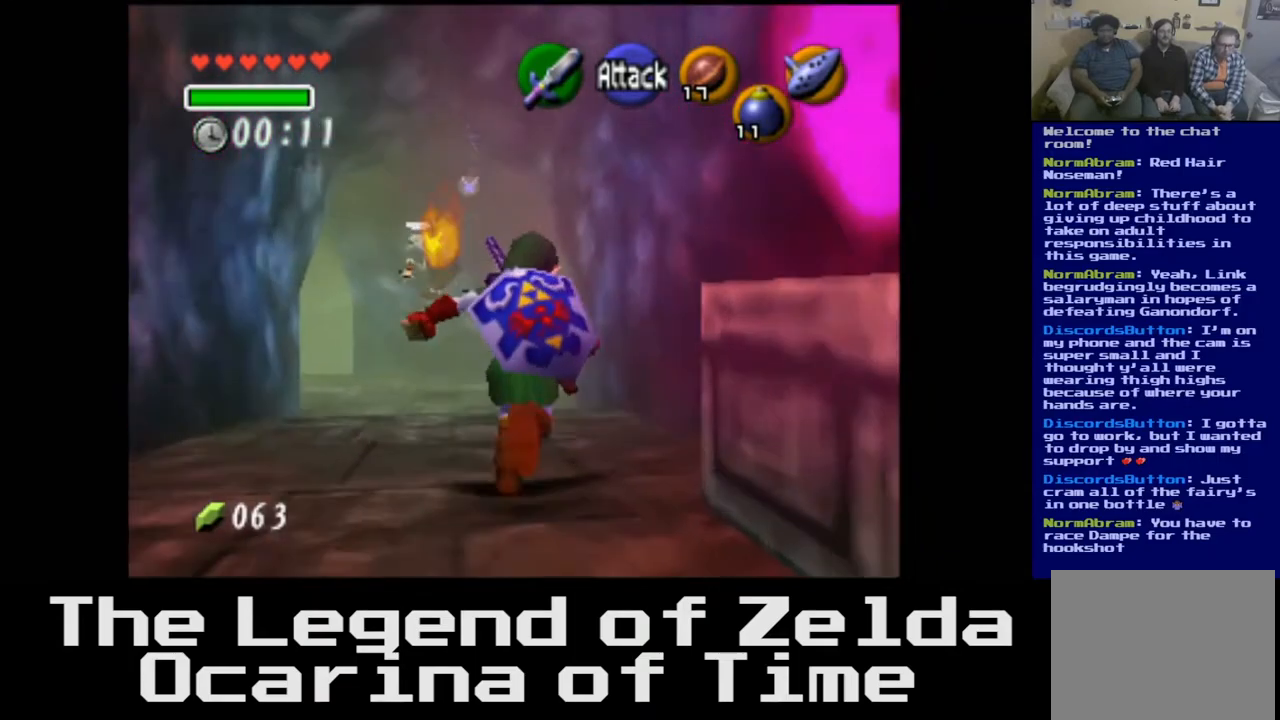
{"buttons": [], "left_stick": "up", "right_stick": "center", "events": []}